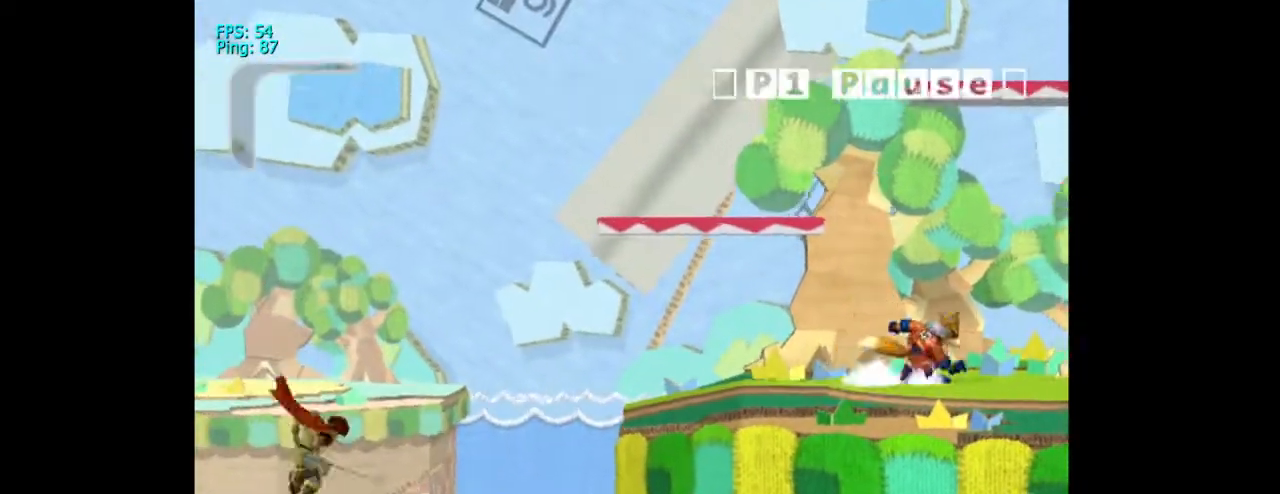
Gameplay with a controller (Nintendo layout); each line is a JSON object with the inputs held at the frame after it (dt_ms = milliseconds from this image to that frame). "events" lists button and stick changes between this image and that frame as [ms after this image, input, new state], when the widget could be followed in between. Not read: L3 R3.
{"dt_ms": 500, "buttons": ["START"], "left_stick": "center", "right_stick": "center", "events": [[100, "START", "up"], [167, "START", "down"], [300, "START", "up"], [400, "START", "down"], [467, "START", "up"], [500, "START", "down"]]}
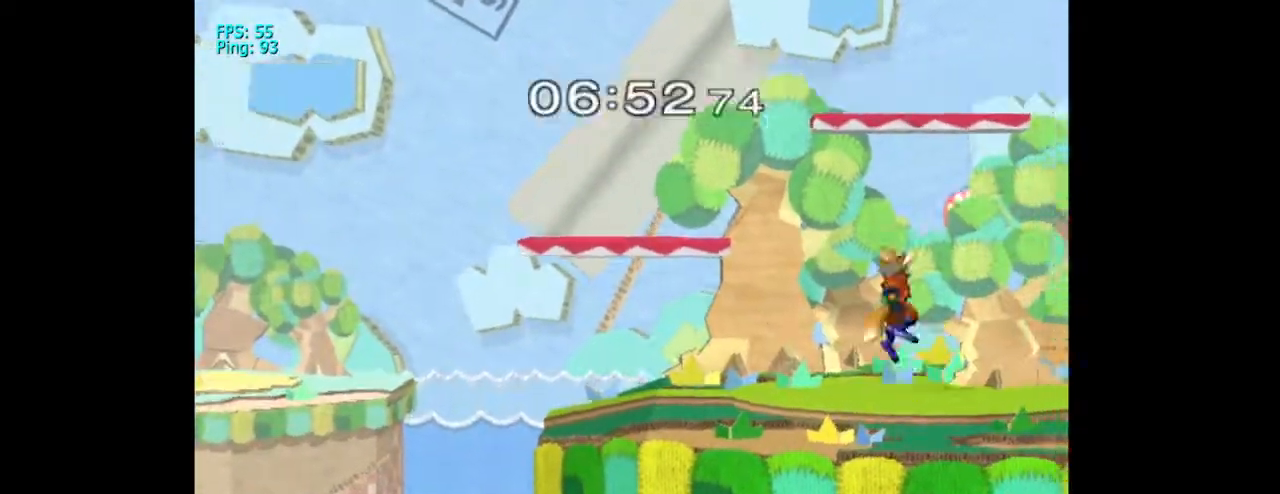
{"dt_ms": 500, "buttons": [], "left_stick": "down", "right_stick": "center"}
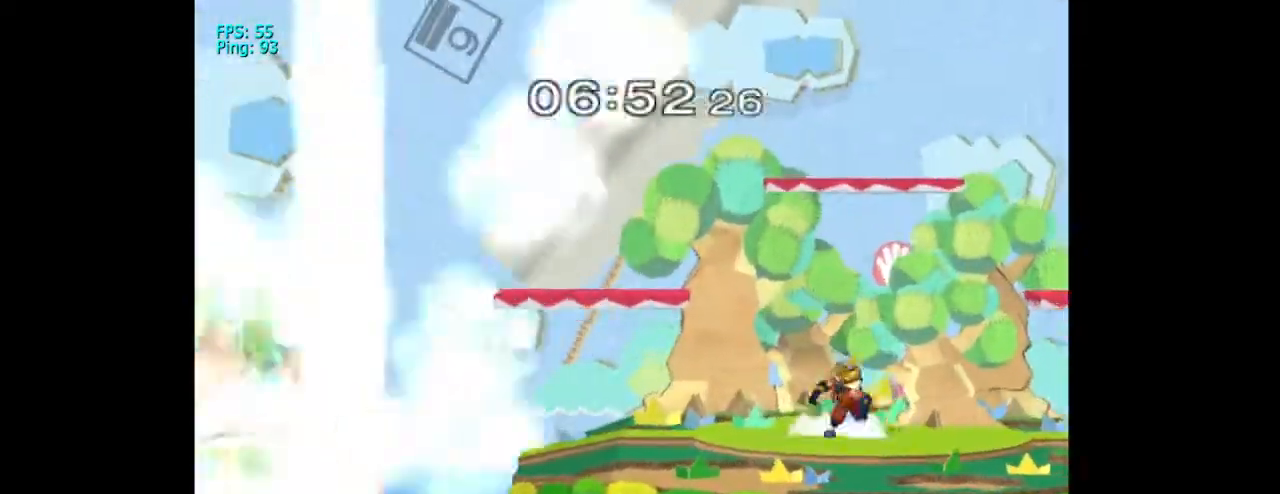
{"dt_ms": 1000, "buttons": [], "left_stick": "right", "right_stick": "center"}
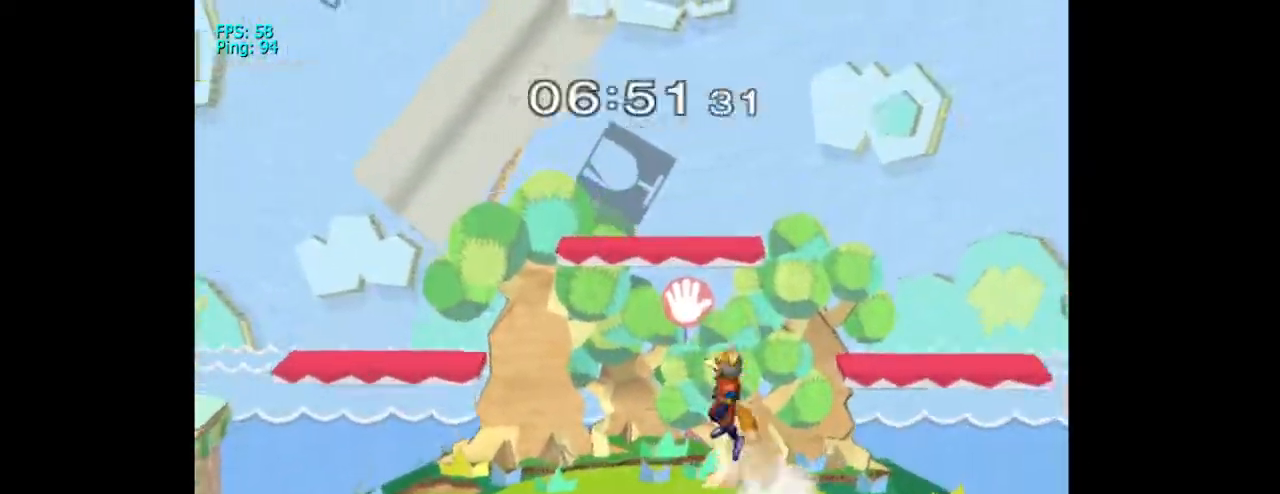
{"dt_ms": 500, "buttons": ["DPAD_DOWN"], "left_stick": "center", "right_stick": "center", "events": [[67, "START", "down"], [67, "left_stick", "down-right"], [167, "START", "up"], [233, "START", "down"], [233, "left_stick", "right"], [367, "START", "up"], [467, "left_stick", "center"], [500, "DPAD_DOWN", "down"]]}
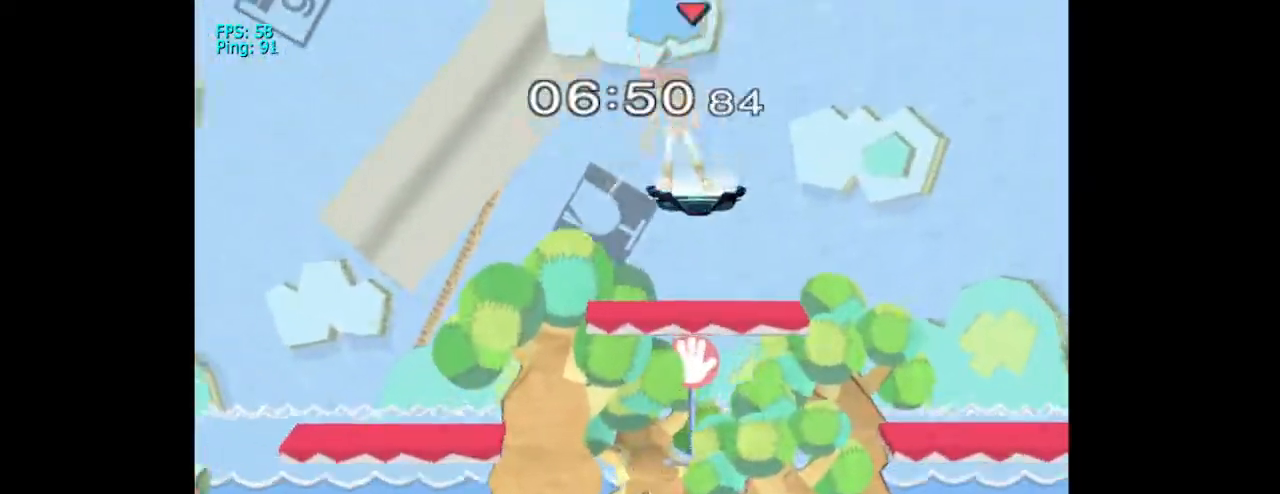
{"dt_ms": 500, "buttons": [], "left_stick": "down", "right_stick": "center", "events": [[67, "DPAD_DOWN", "up"], [267, "left_stick", "down"]]}
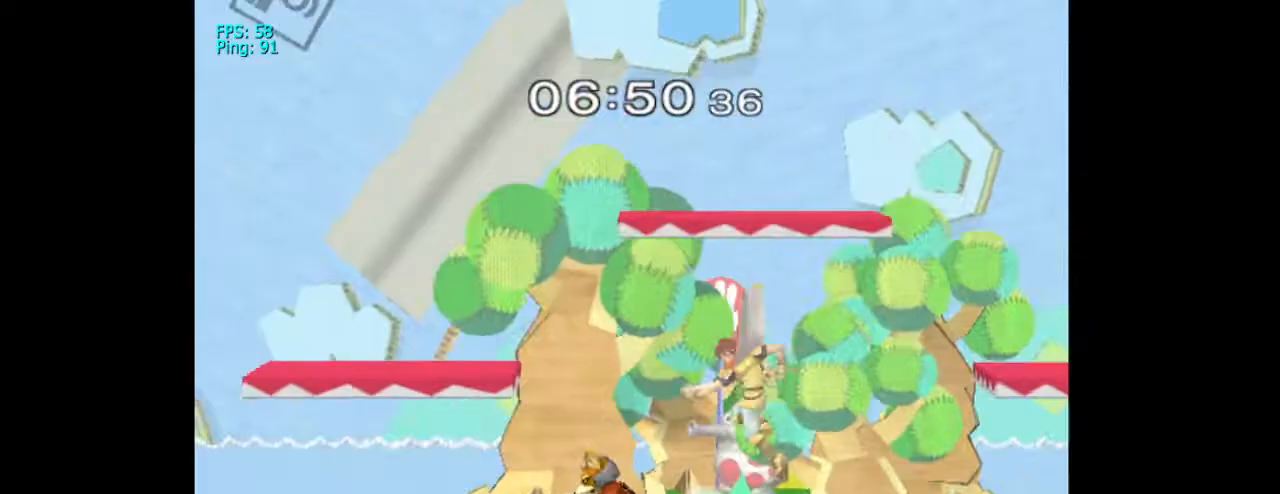
{"dt_ms": 500, "buttons": ["A", "X"], "left_stick": "left", "right_stick": "center", "events": [[133, "left_stick", "center"], [367, "X", "down"], [400, "left_stick", "left"], [467, "A", "down"]]}
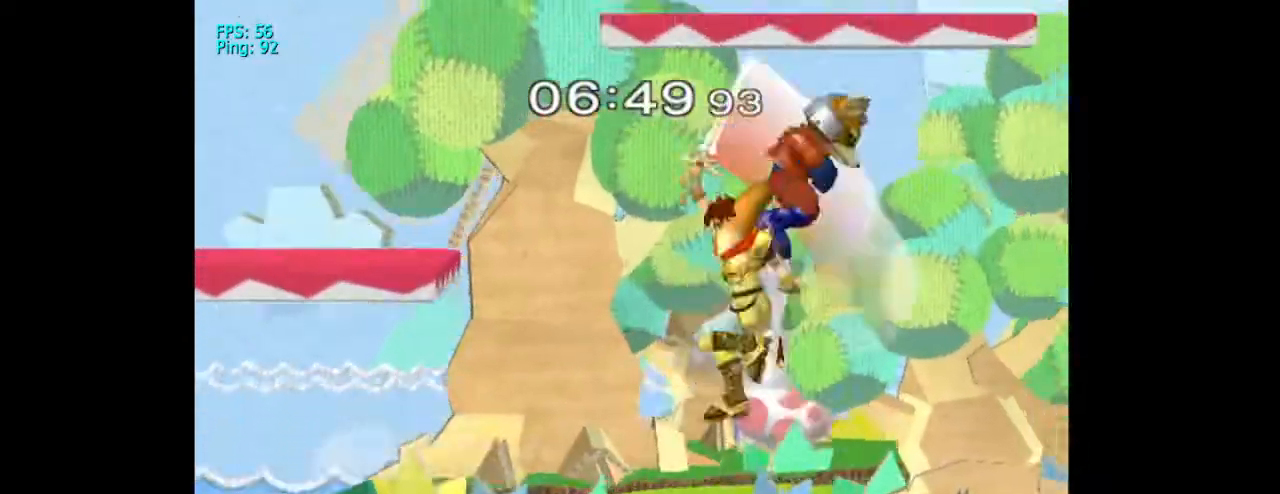
{"dt_ms": 500, "buttons": [], "left_stick": "up-left", "right_stick": "center", "events": [[33, "X", "up"], [133, "left_stick", "right"], [300, "A", "up"], [467, "left_stick", "up-left"]]}
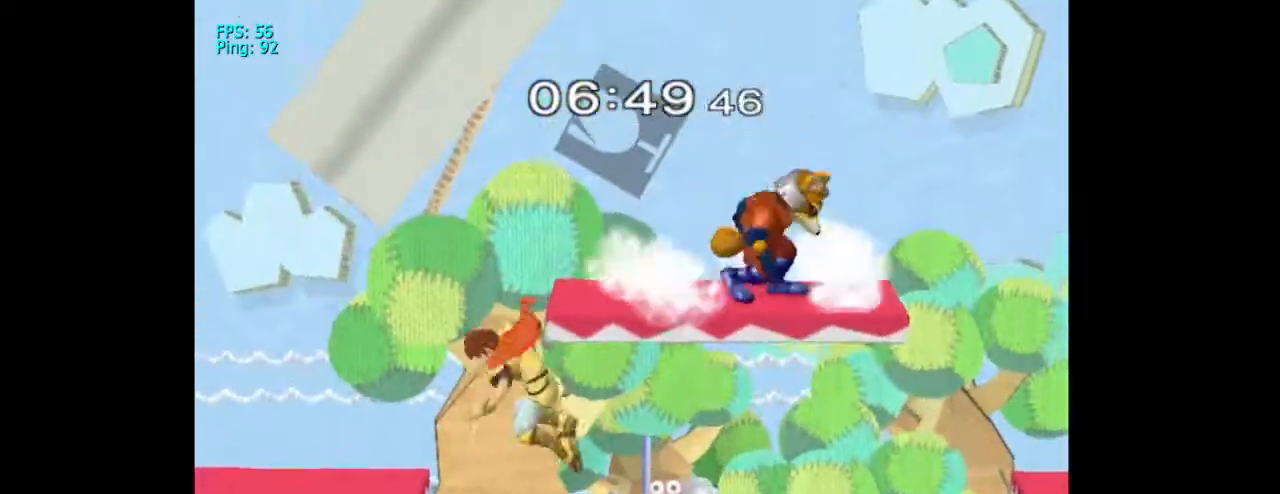
{"dt_ms": 500, "buttons": ["A"], "left_stick": "right", "right_stick": "center", "events": [[67, "left_stick", "center"], [300, "X", "down"], [433, "A", "down"], [467, "left_stick", "right"], [500, "X", "up"]]}
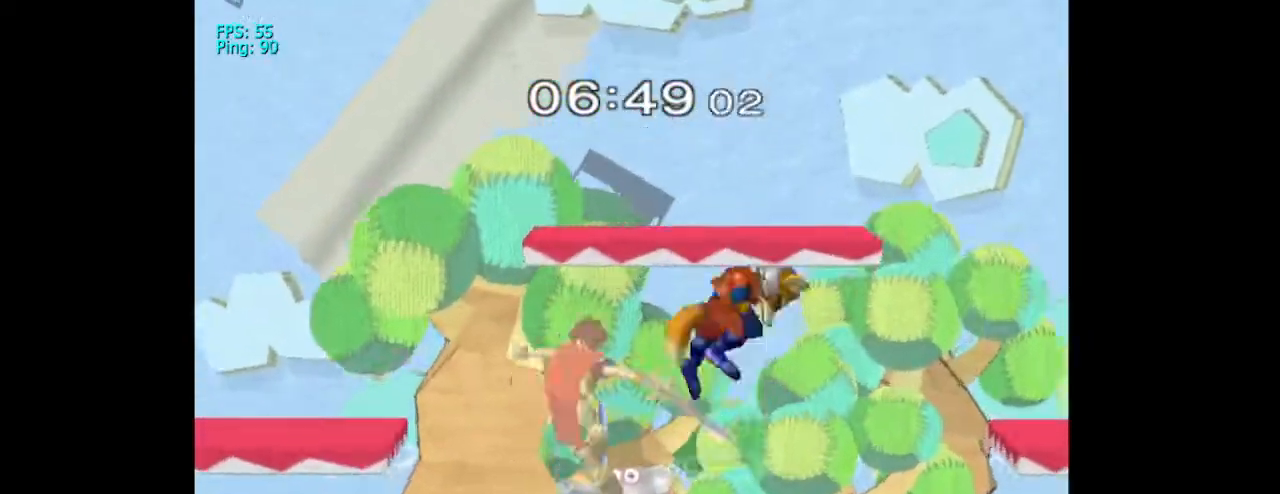
{"dt_ms": 500, "buttons": [], "left_stick": "down", "right_stick": "center", "events": [[233, "A", "up"], [467, "left_stick", "down"]]}
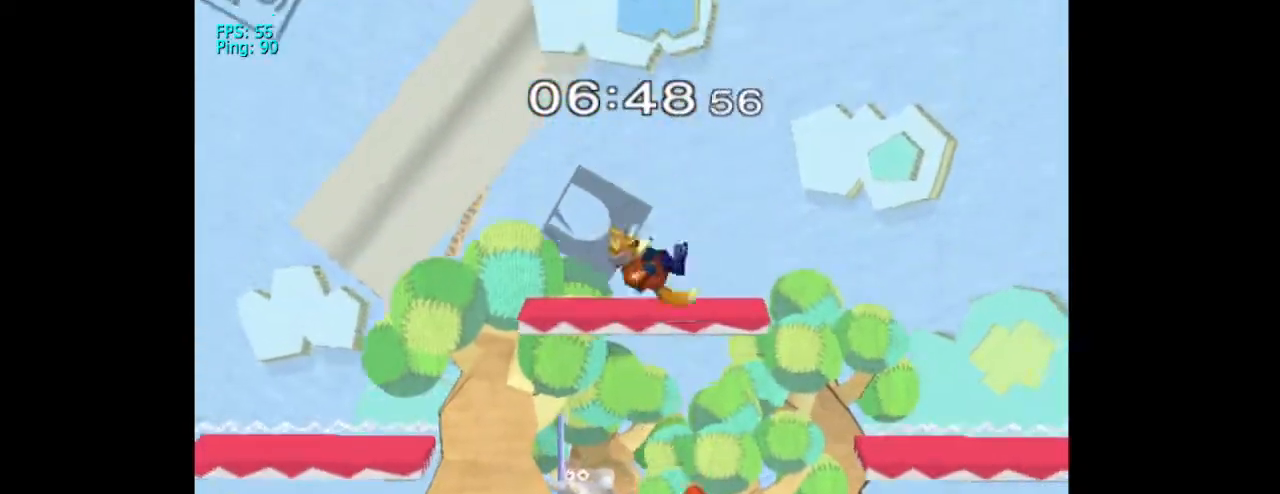
{"dt_ms": 500, "buttons": [], "left_stick": "down", "right_stick": "center", "events": [[233, "right_stick", "up"], [367, "right_stick", "center"]]}
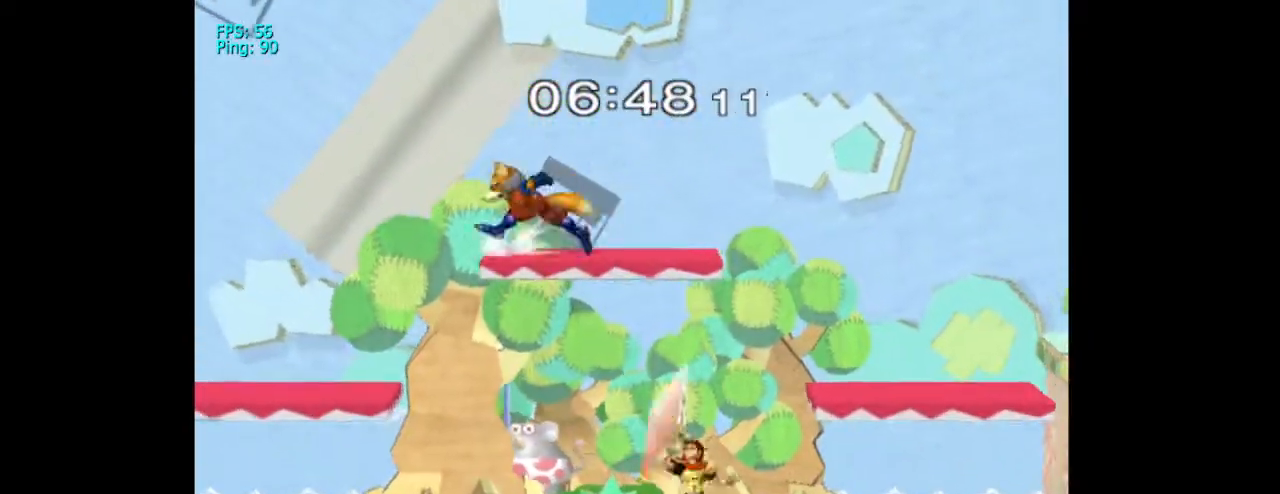
{"dt_ms": 500, "buttons": [], "left_stick": "up", "right_stick": "center", "events": [[100, "right_stick", "up"], [233, "left_stick", "up"], [267, "right_stick", "center"]]}
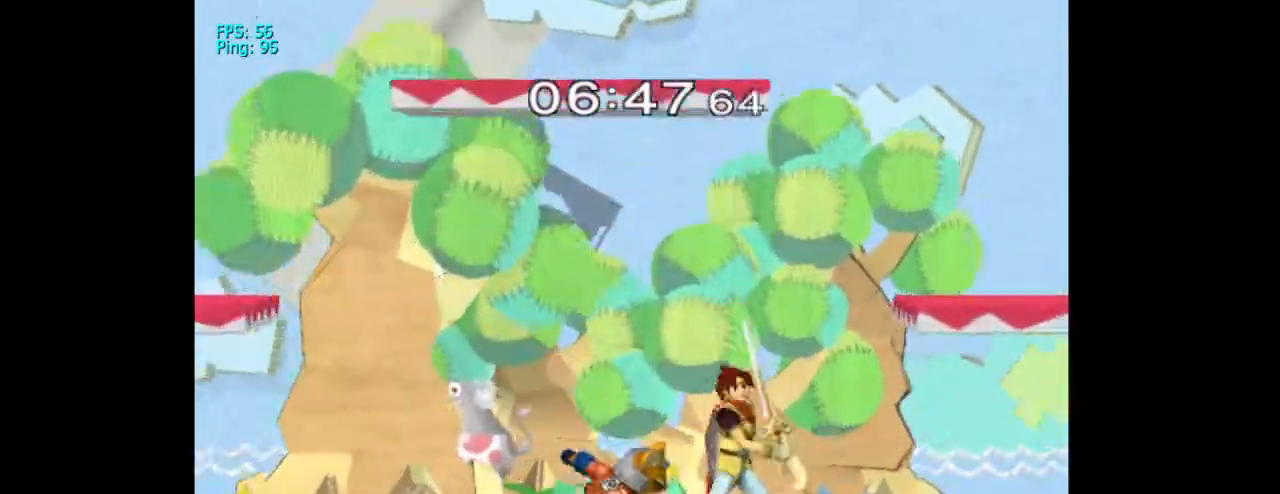
{"dt_ms": 500, "buttons": [], "left_stick": "up", "right_stick": "center", "events": [[33, "A", "down"], [133, "A", "up"], [200, "A", "down"], [367, "A", "up"], [400, "A", "down"], [500, "A", "up"]]}
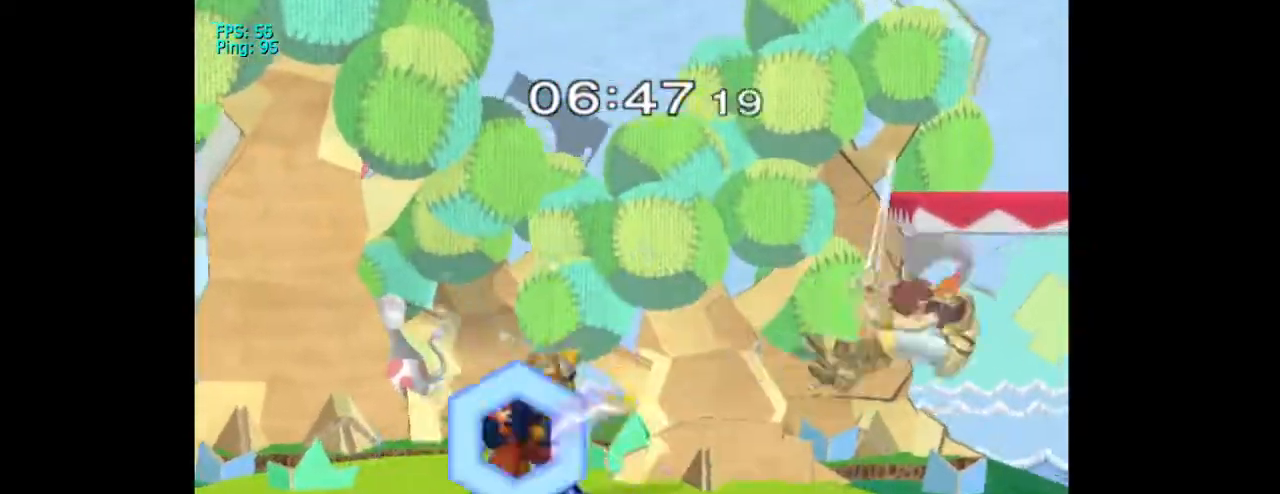
{"dt_ms": 500, "buttons": [], "left_stick": "center", "right_stick": "center", "events": [[133, "A", "down"], [267, "A", "up"], [400, "L1", "down"], [400, "left_stick", "center"], [467, "L1", "up"]]}
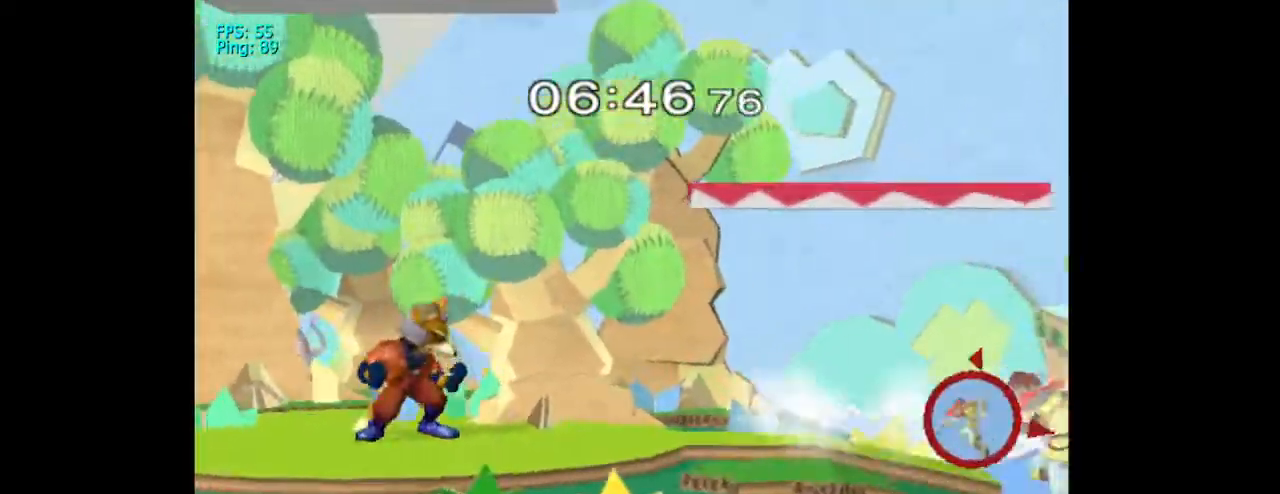
{"dt_ms": 500, "buttons": [], "left_stick": "center", "right_stick": "center"}
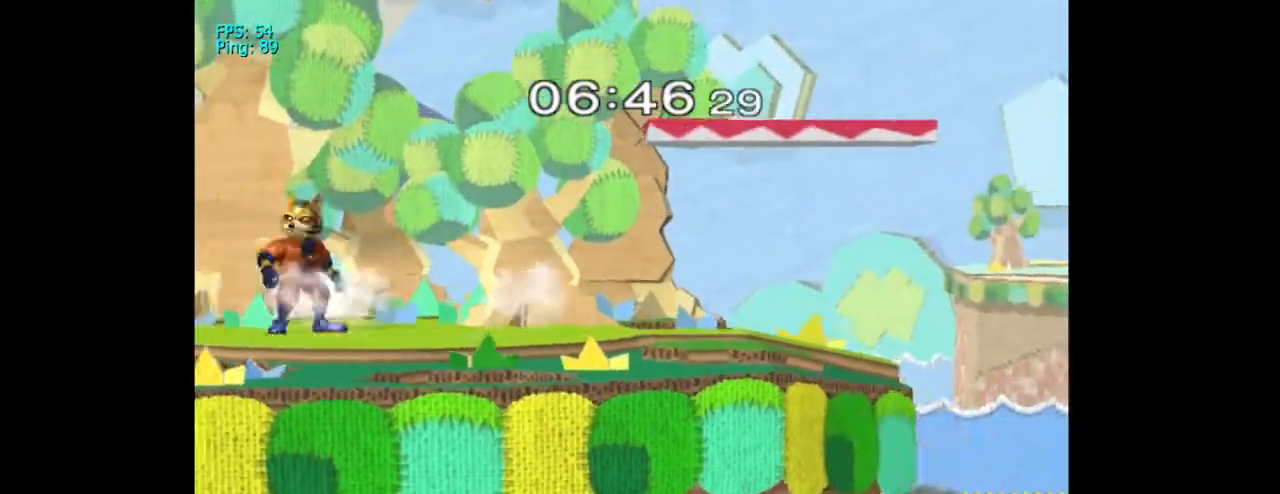
{"dt_ms": 500, "buttons": [], "left_stick": "center", "right_stick": "center", "events": [[33, "X", "down"], [100, "left_stick", "down"], [200, "left_stick", "center"], [400, "X", "up"]]}
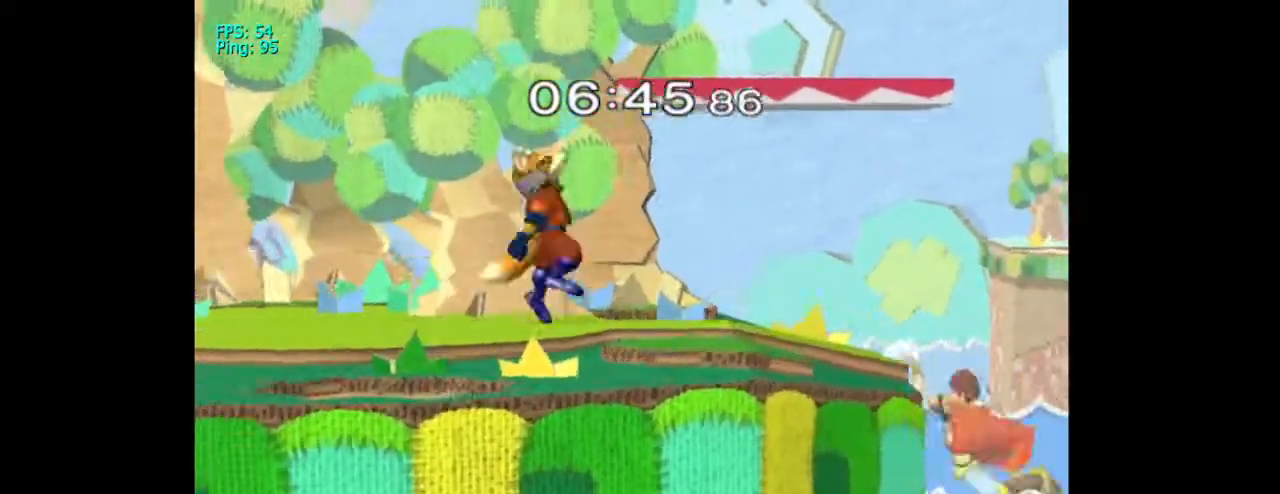
{"dt_ms": 1000, "buttons": ["L1"], "left_stick": "center", "right_stick": "center"}
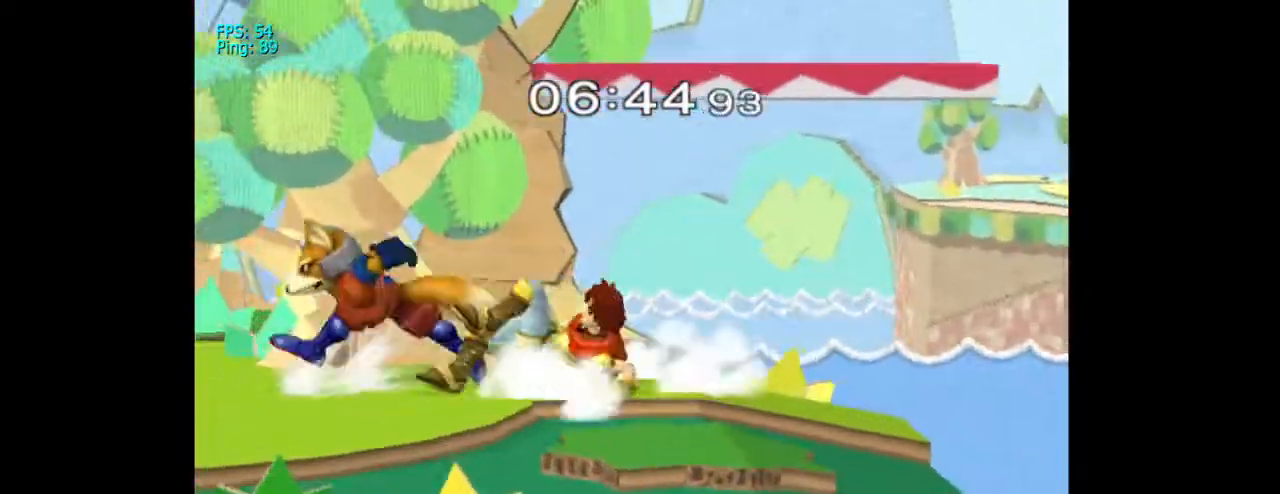
{"dt_ms": 500, "buttons": ["L1"], "left_stick": "down", "right_stick": "center", "events": [[200, "left_stick", "down"]]}
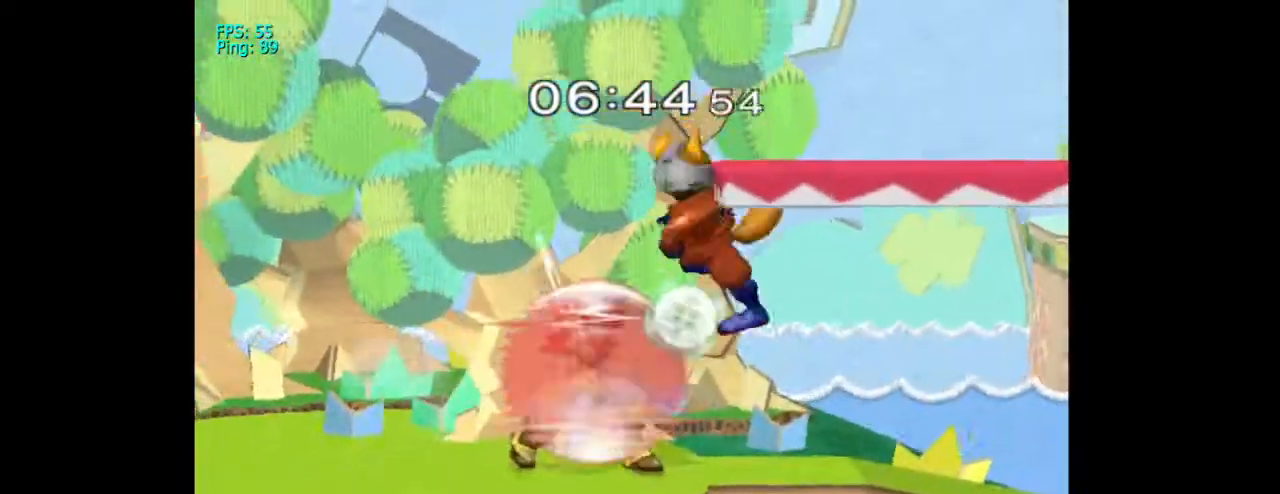
{"dt_ms": 500, "buttons": [], "left_stick": "down", "right_stick": "center", "events": [[67, "L1", "up"], [333, "right_stick", "right"], [467, "right_stick", "center"]]}
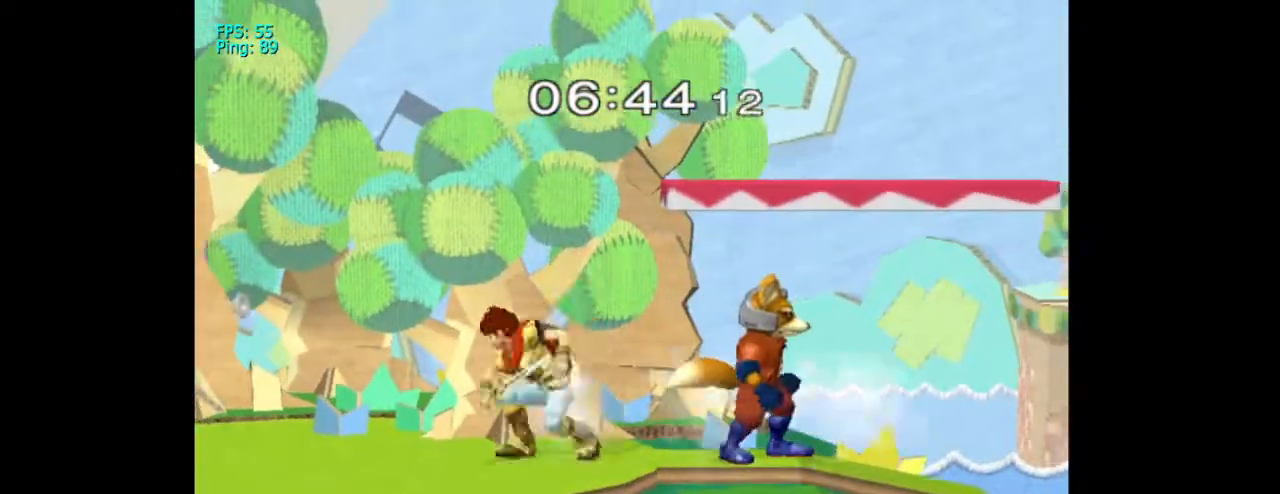
{"dt_ms": 500, "buttons": [], "left_stick": "down", "right_stick": "center", "events": [[67, "right_stick", "right"], [200, "right_stick", "center"], [267, "right_stick", "right"], [433, "right_stick", "center"]]}
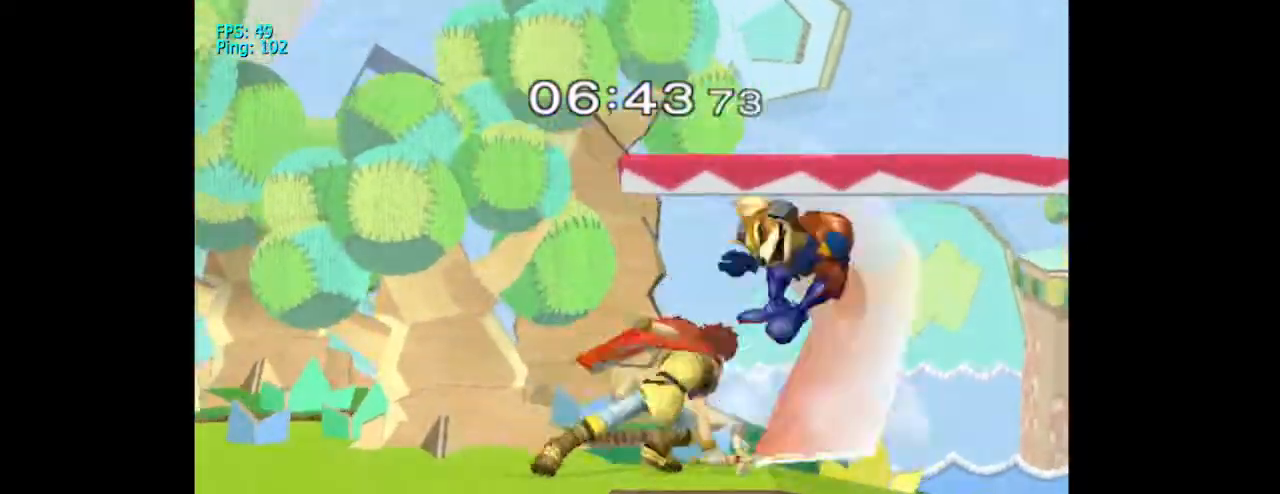
{"dt_ms": 500, "buttons": [], "left_stick": "center", "right_stick": "center", "events": [[333, "left_stick", "center"]]}
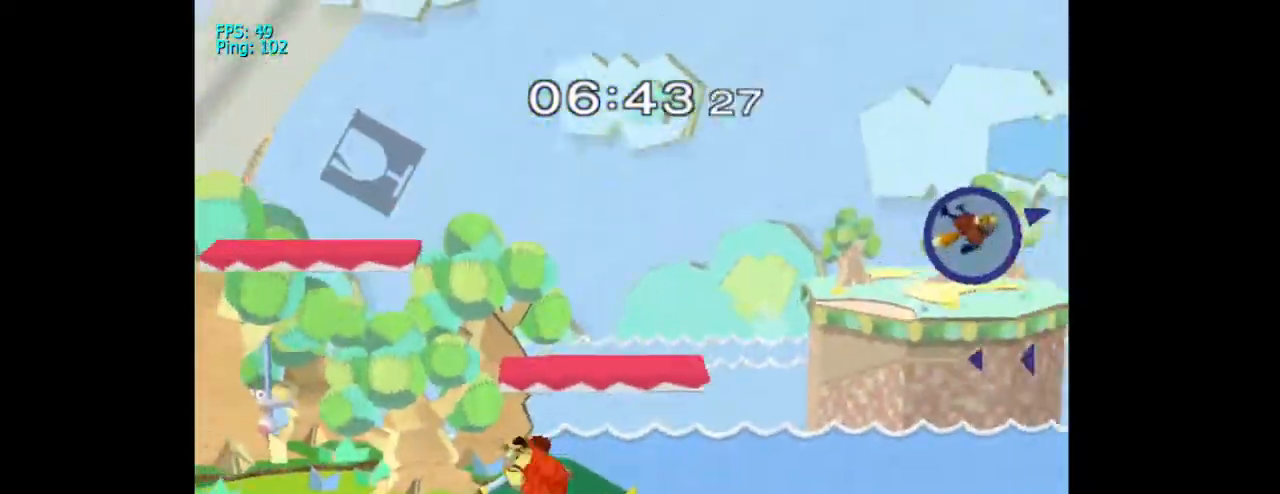
{"dt_ms": 500, "buttons": [], "left_stick": "center", "right_stick": "center", "events": []}
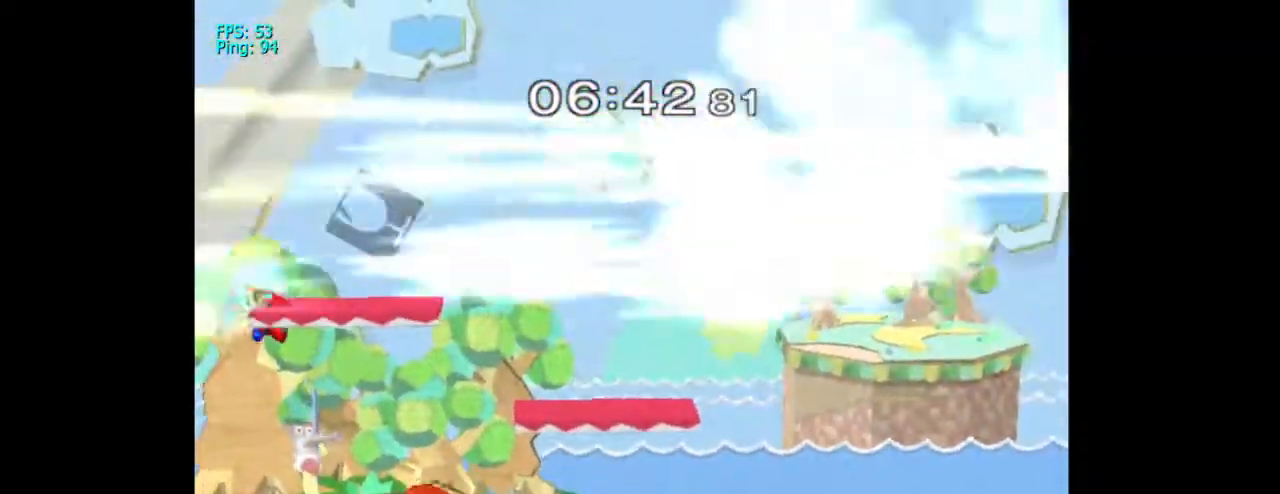
{"dt_ms": 500, "buttons": [], "left_stick": "center", "right_stick": "center", "events": [[67, "left_stick", "down"], [100, "Y", "down"], [333, "left_stick", "center"], [367, "Y", "up"]]}
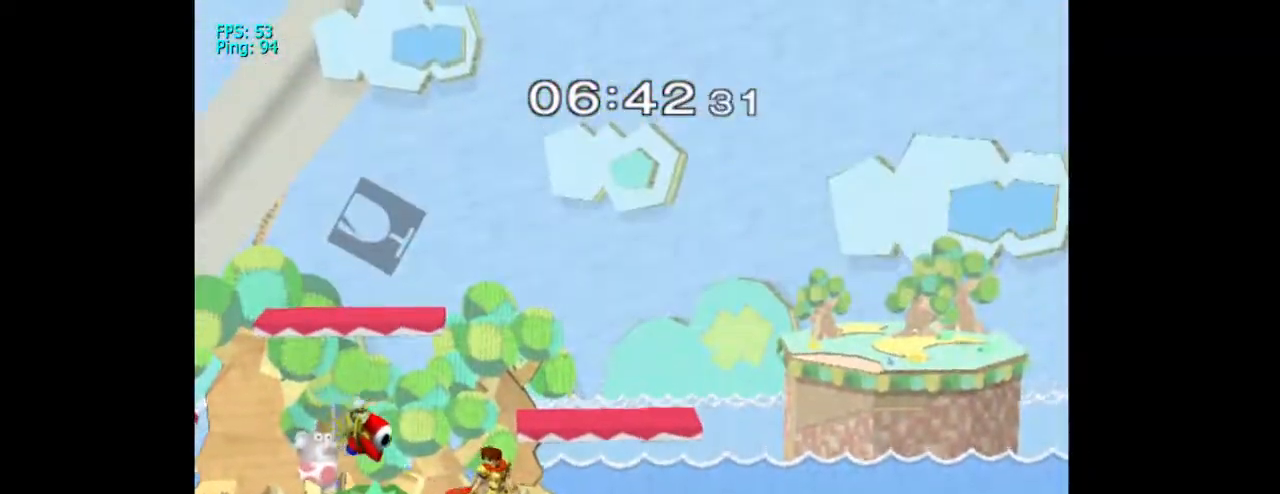
{"dt_ms": 500, "buttons": [], "left_stick": "down", "right_stick": "center", "events": [[367, "left_stick", "down"]]}
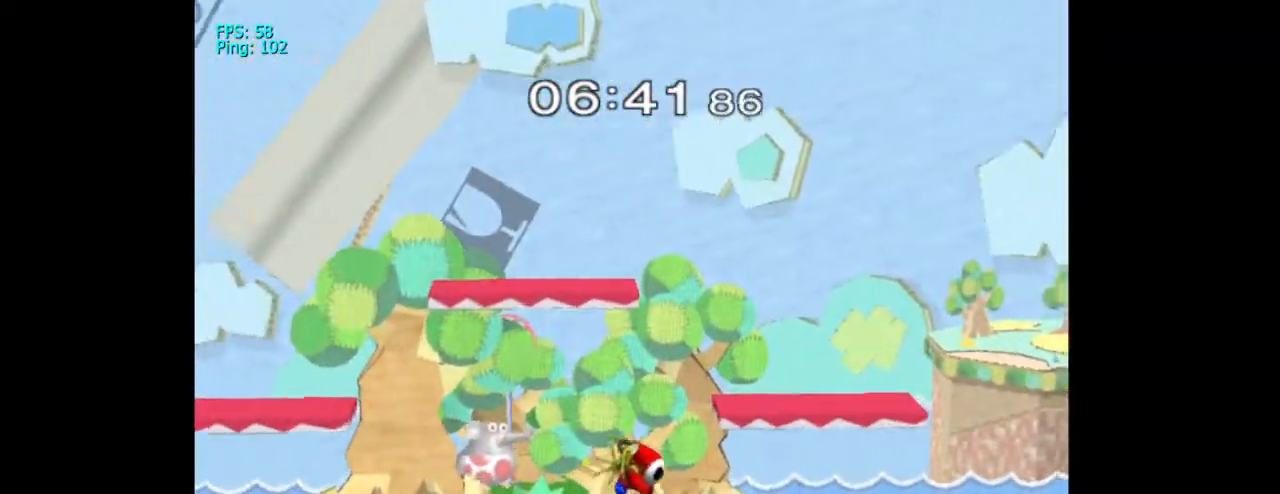
{"dt_ms": 500, "buttons": ["Y"], "left_stick": "down-right", "right_stick": "center", "events": [[100, "left_stick", "up"], [233, "left_stick", "left"], [300, "Y", "down"], [433, "left_stick", "down-right"]]}
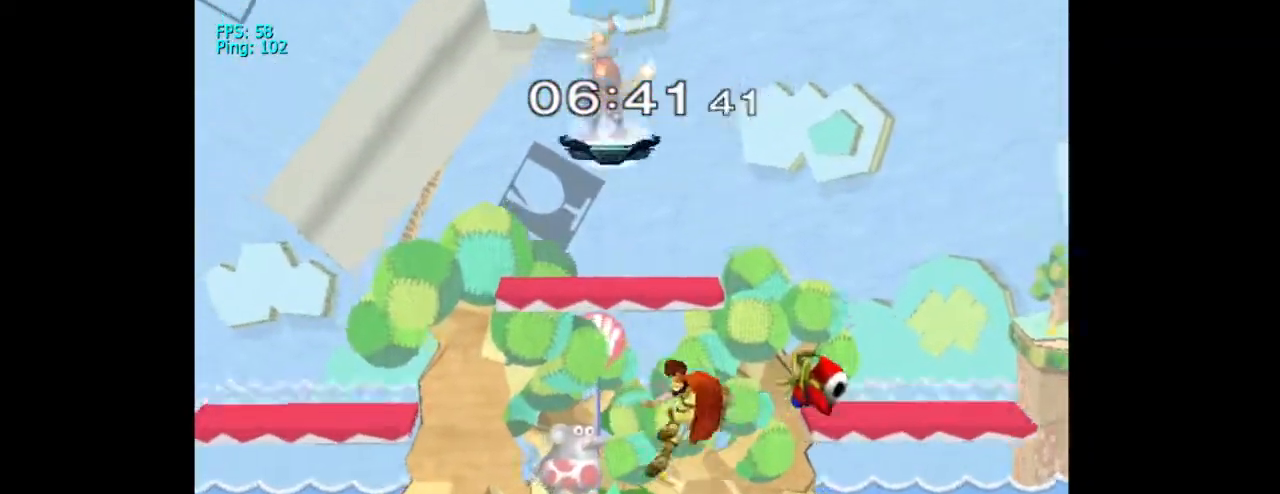
{"dt_ms": 1000, "buttons": [], "left_stick": "center", "right_stick": "center"}
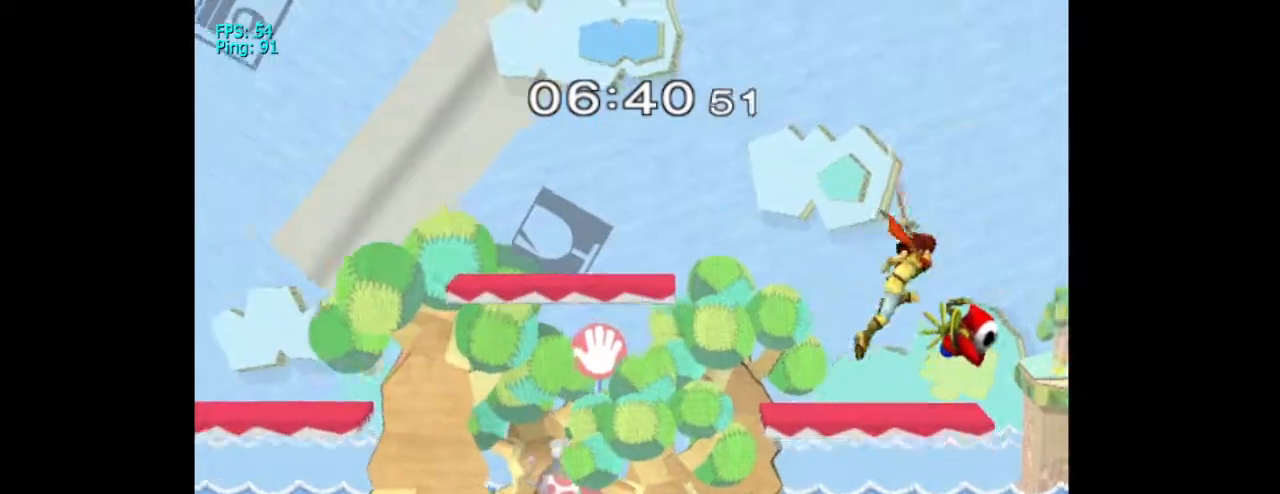
{"dt_ms": 500, "buttons": ["X"], "left_stick": "center", "right_stick": "center", "events": [[200, "left_stick", "left"], [267, "left_stick", "center"], [433, "X", "down"]]}
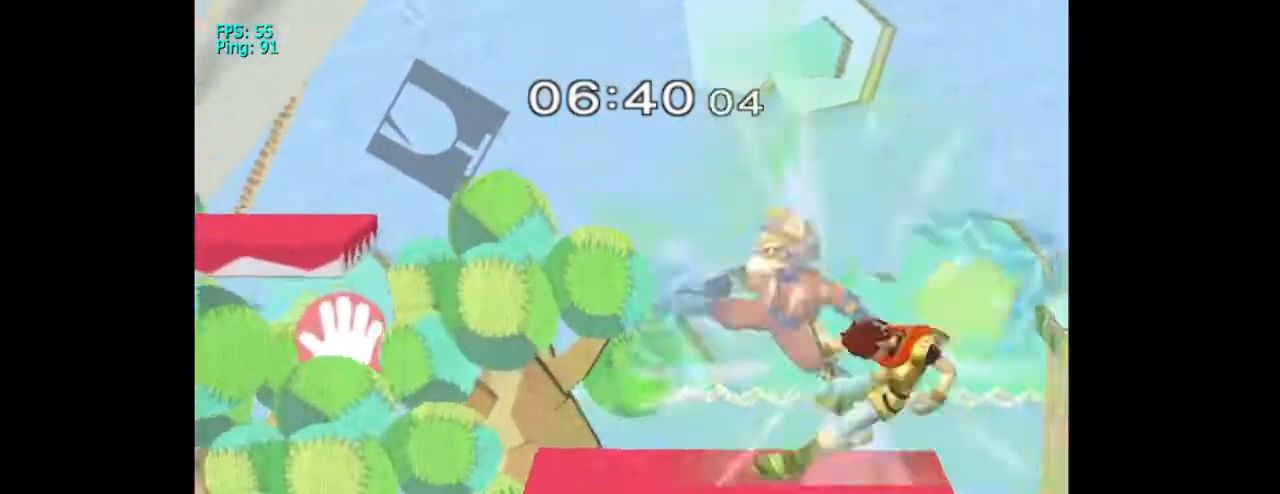
{"dt_ms": 500, "buttons": [], "left_stick": "center", "right_stick": "center", "events": [[67, "X", "up"], [333, "X", "down"], [500, "X", "up"]]}
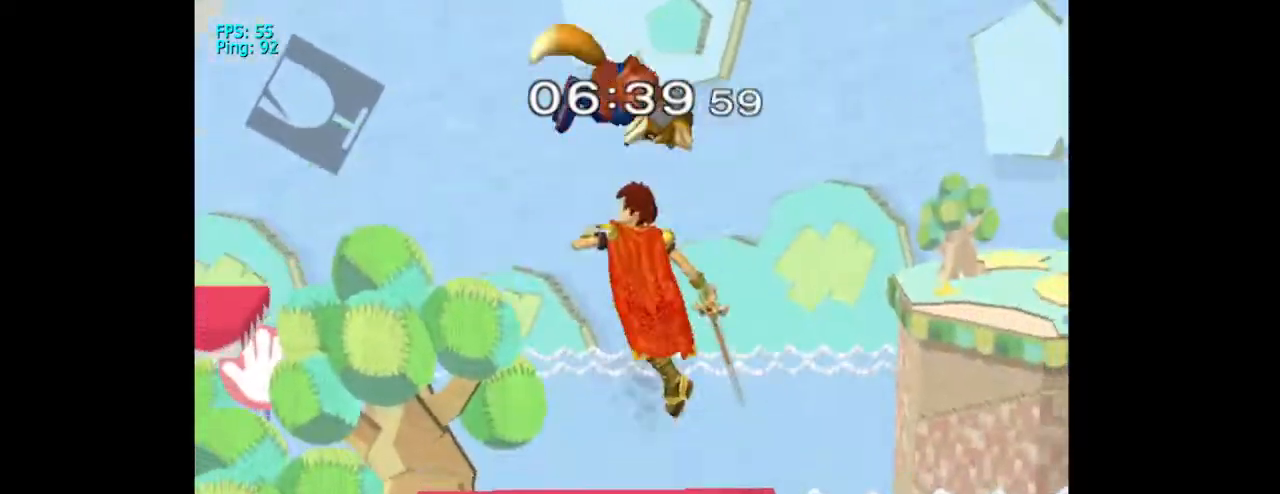
{"dt_ms": 1000, "buttons": [], "left_stick": "down", "right_stick": "center"}